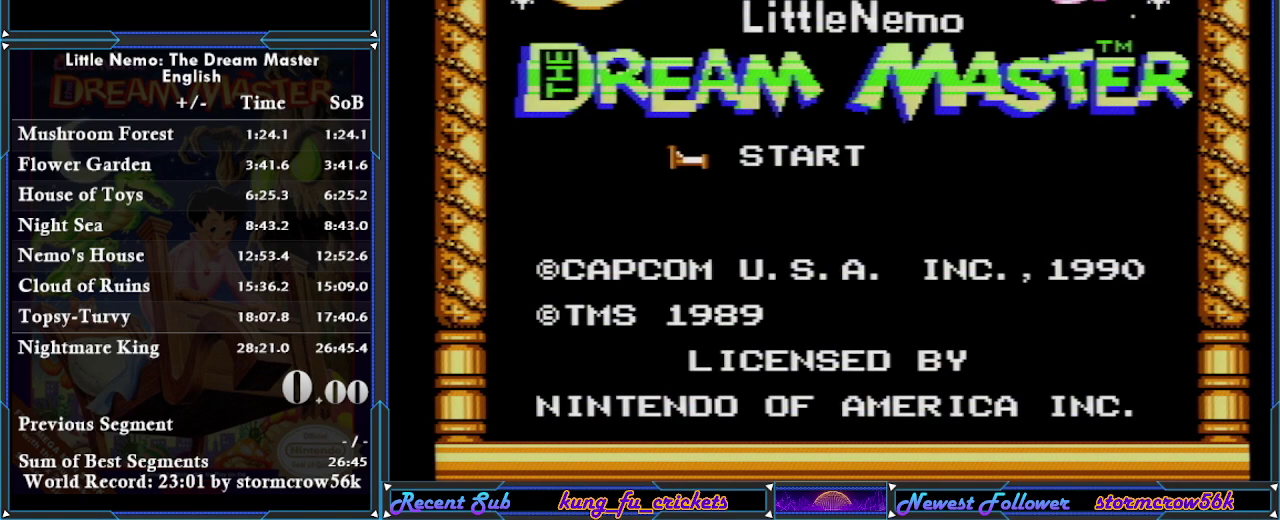
Gameplay with a controller (Nintendo layout); each line is a JSON object with the inputs held at the frame after it. "events" lists button and stick changes between this image and that frame as [ms after this image, input, new state], when the widget could be followed in between. Not read: L3 R3.
{"buttons": [], "events": []}
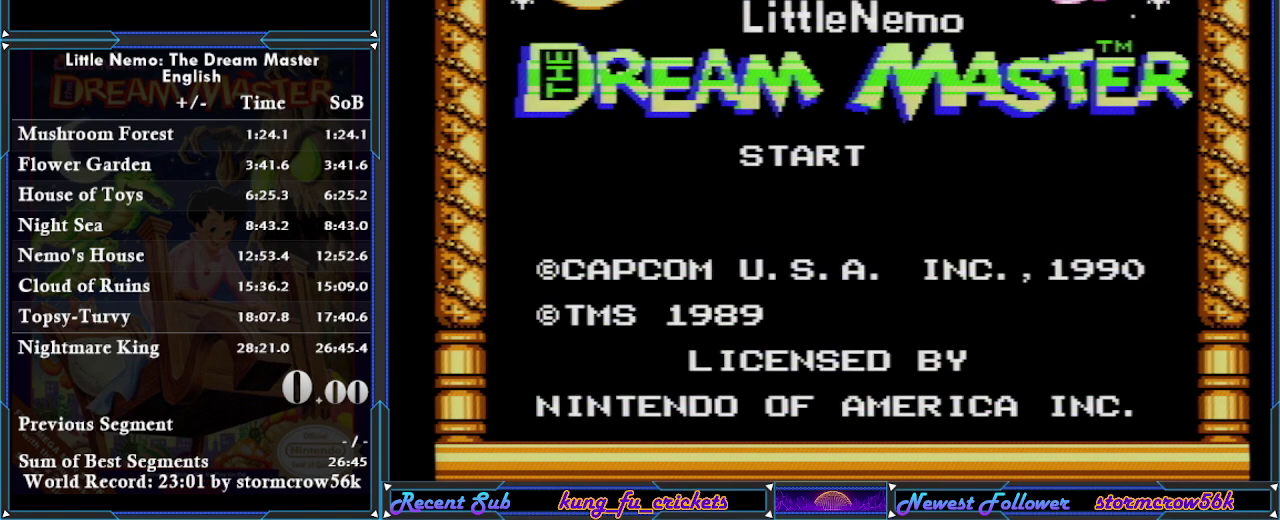
{"buttons": [], "events": []}
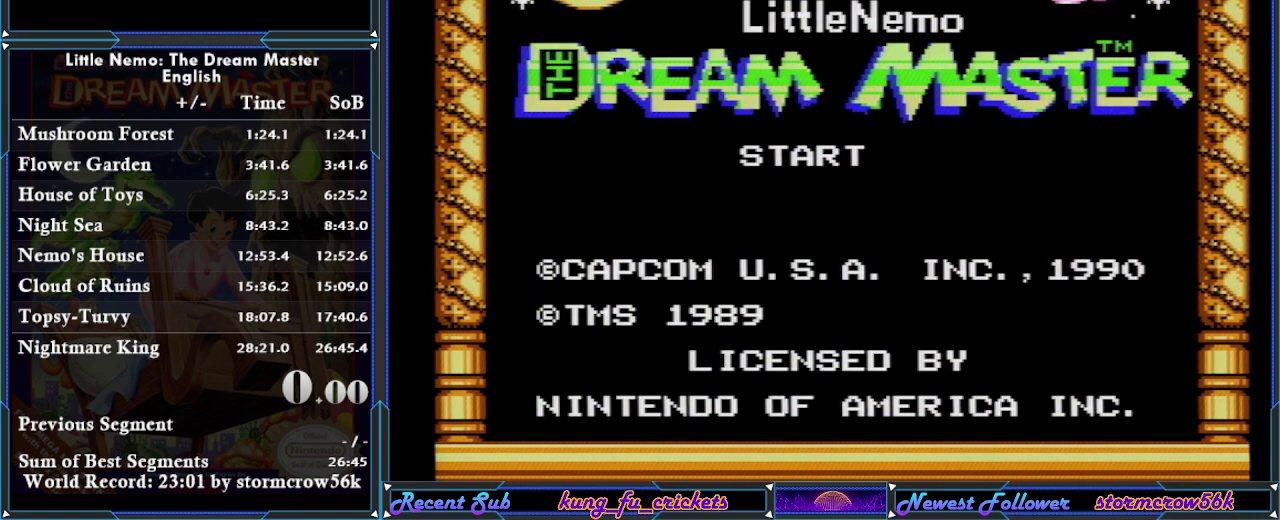
{"buttons": ["DPAD_RIGHT"], "events": [[167, "DPAD_RIGHT", "down"]]}
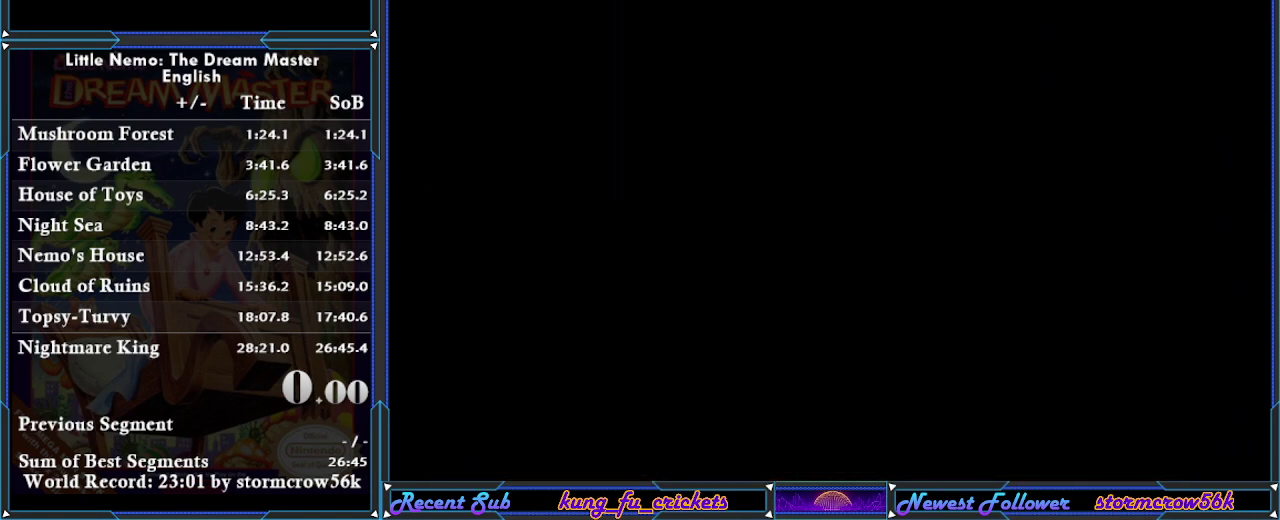
{"buttons": ["DPAD_RIGHT"], "events": []}
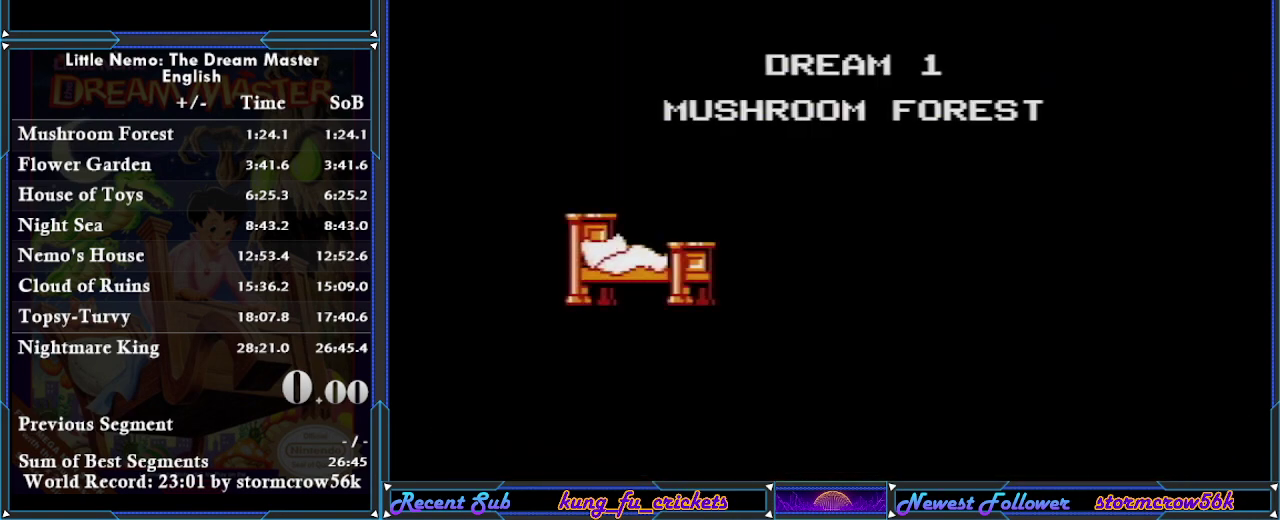
{"buttons": ["DPAD_RIGHT"], "events": []}
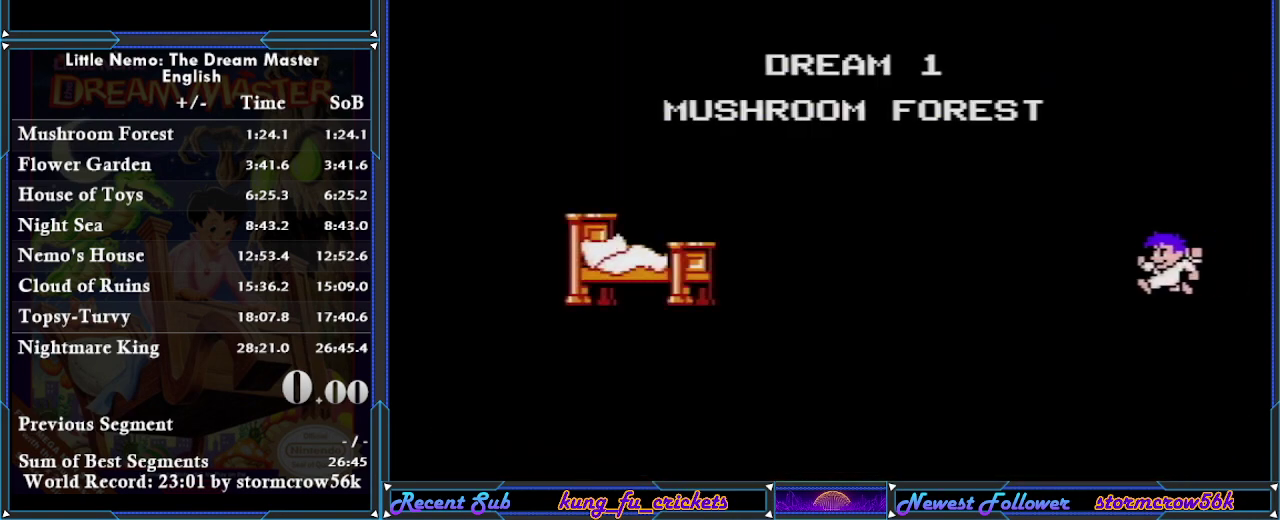
{"buttons": ["DPAD_RIGHT"], "events": []}
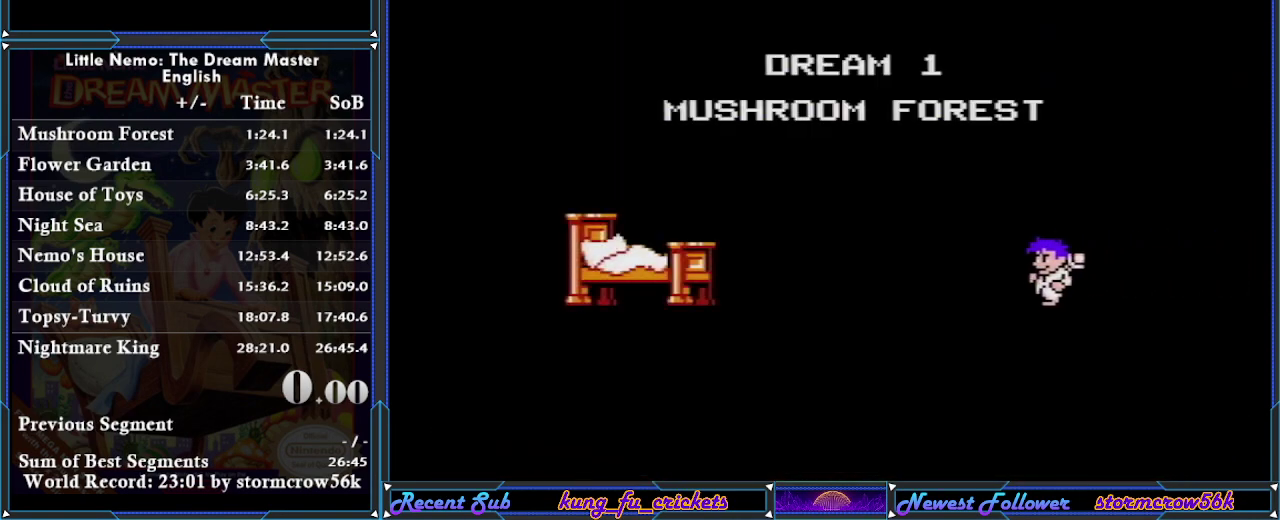
{"buttons": ["DPAD_RIGHT"], "events": []}
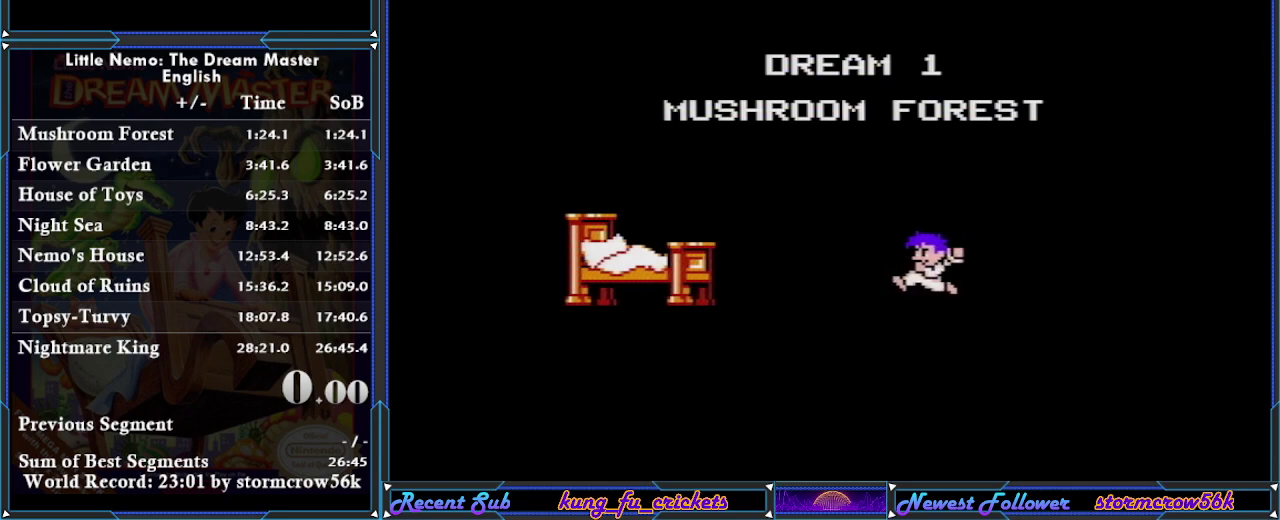
{"buttons": ["A", "DPAD_RIGHT"], "events": [[166, "A", "down"], [266, "A", "up"], [400, "A", "down"]]}
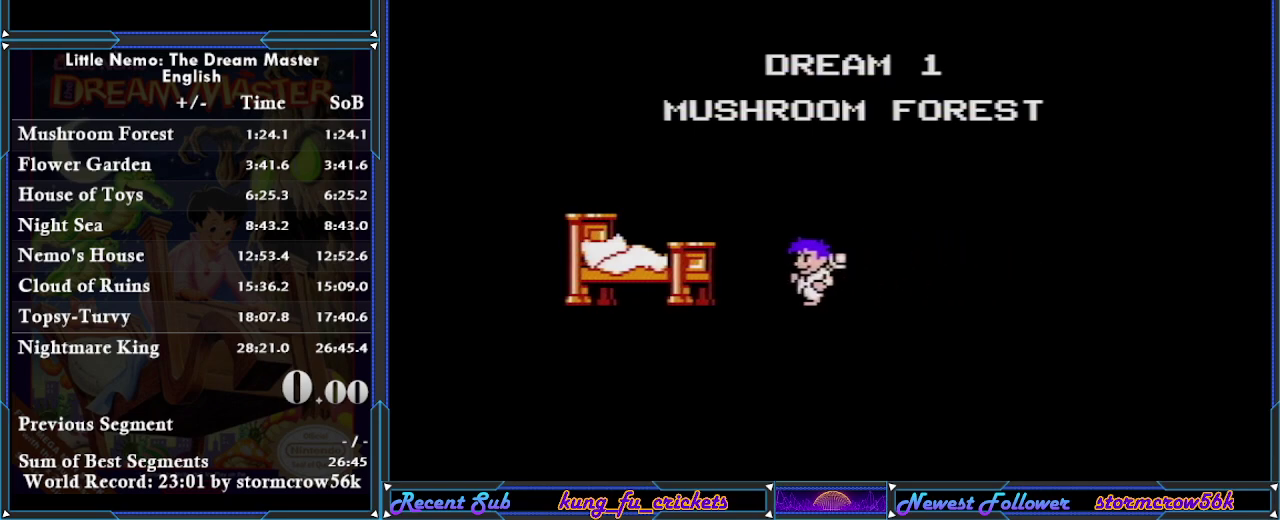
{"buttons": ["DPAD_RIGHT"], "events": [[17, "A", "up"], [150, "A", "down"], [200, "A", "up"], [350, "A", "down"], [417, "A", "up"]]}
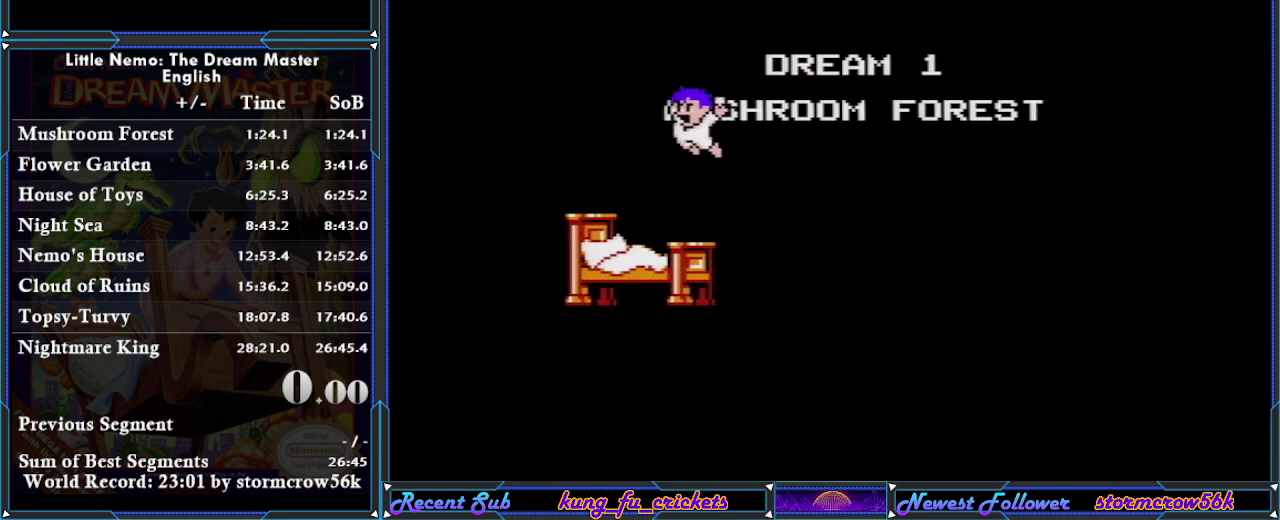
{"buttons": ["DPAD_RIGHT"], "events": [[51, "A", "down"], [134, "A", "up"], [284, "A", "down"], [468, "A", "up"]]}
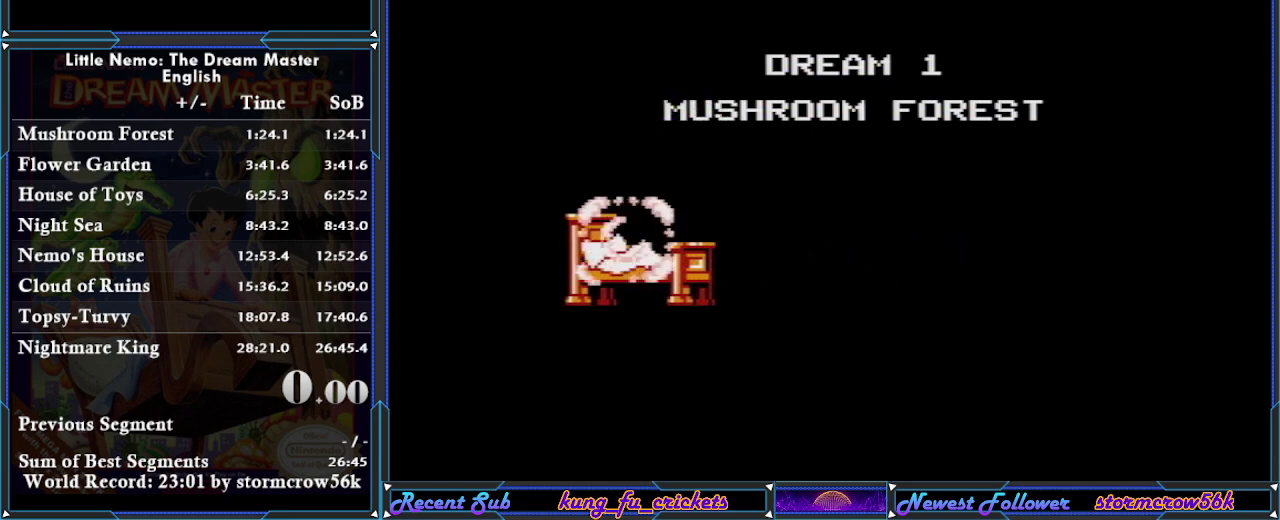
{"buttons": ["A", "DPAD_RIGHT"], "events": [[133, "A", "down"], [267, "A", "up"], [417, "A", "down"]]}
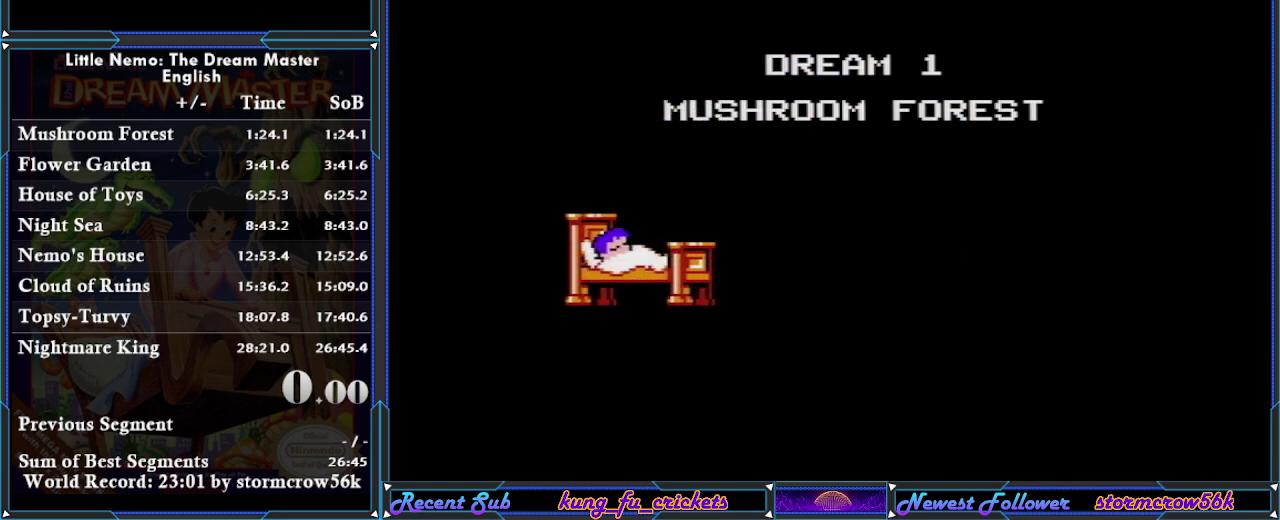
{"buttons": ["DPAD_RIGHT"], "events": [[50, "A", "up"]]}
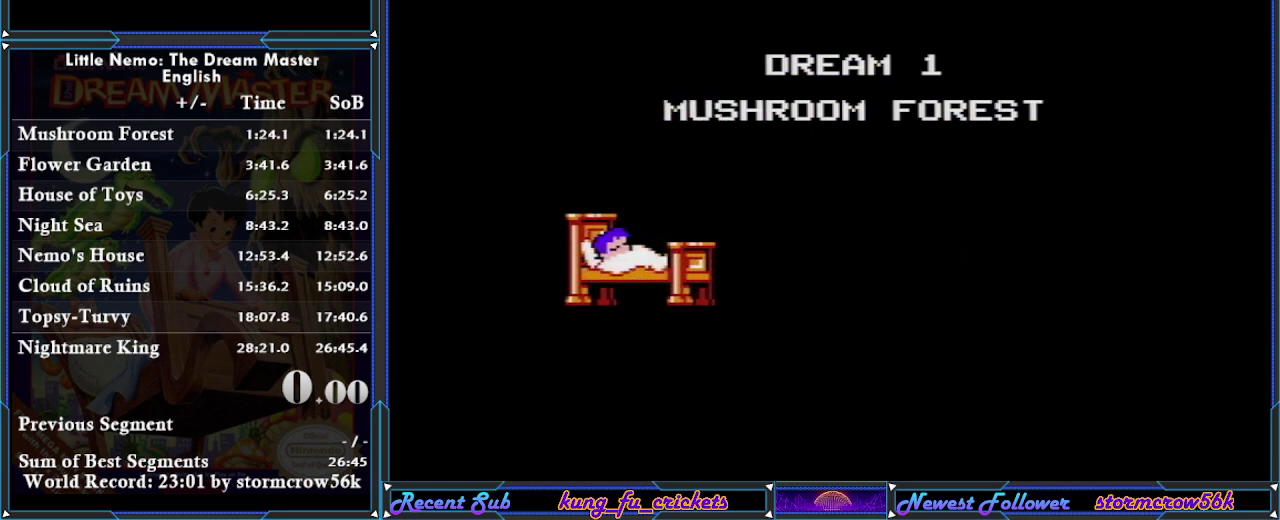
{"buttons": ["DPAD_RIGHT"], "events": []}
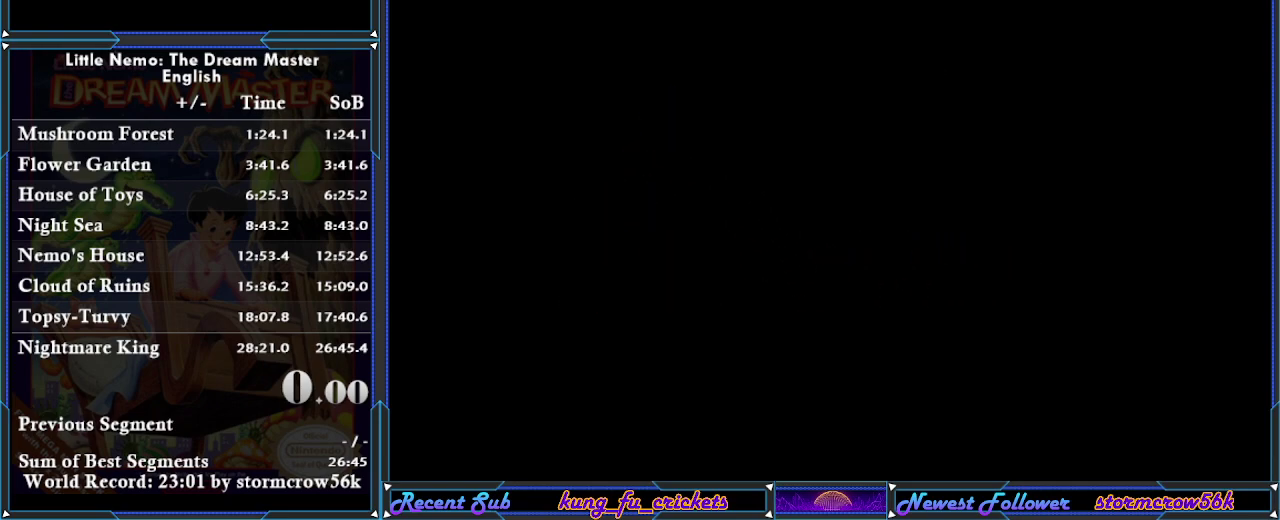
{"buttons": ["DPAD_RIGHT"], "events": []}
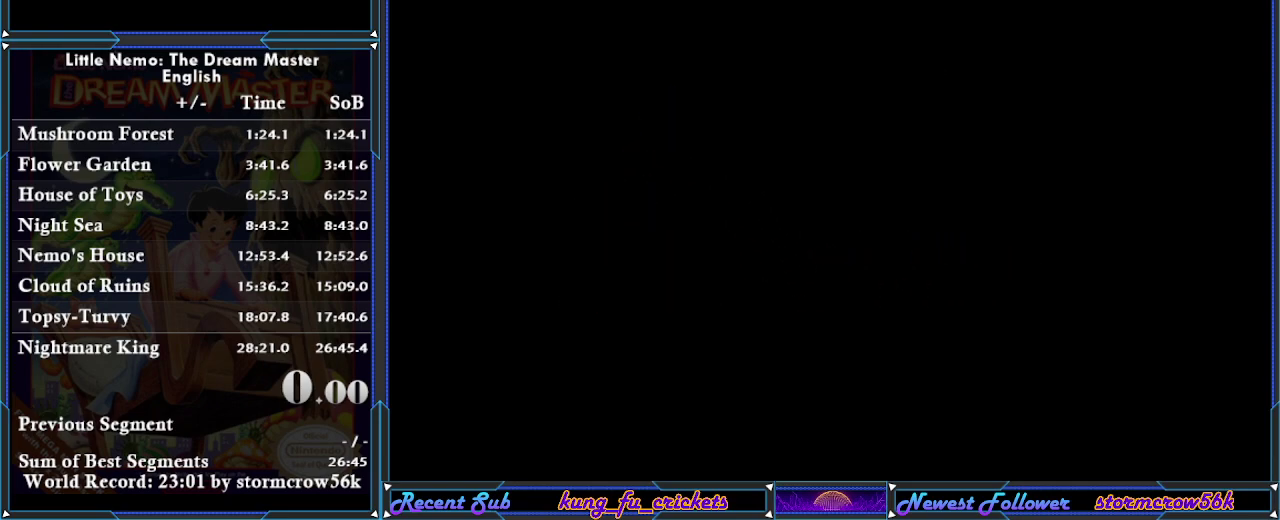
{"buttons": ["DPAD_RIGHT"], "events": []}
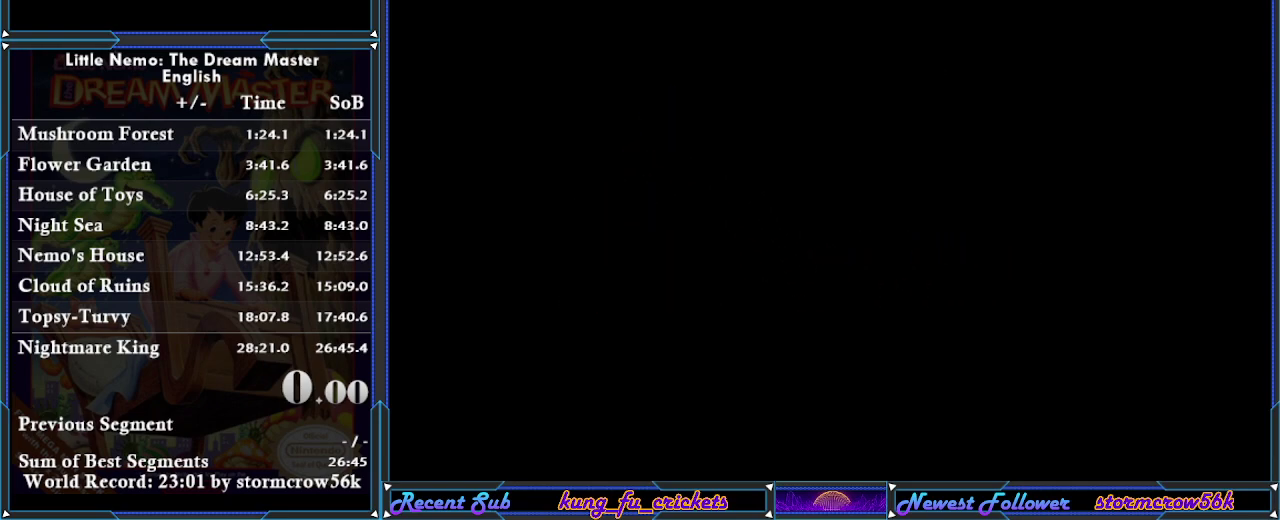
{"buttons": ["DPAD_RIGHT"], "events": []}
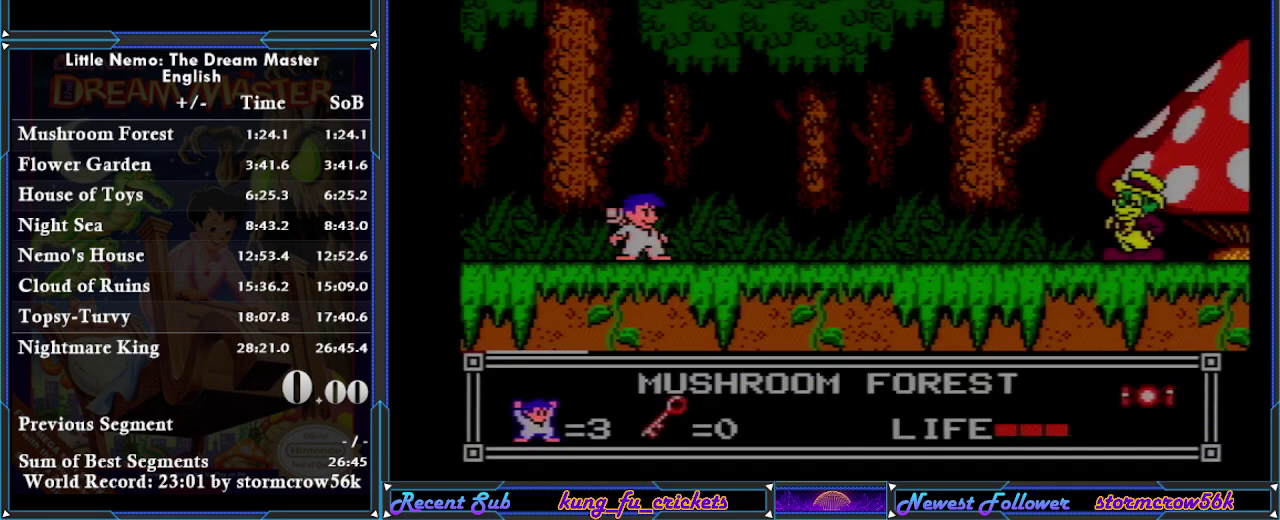
{"buttons": ["DPAD_RIGHT"], "events": []}
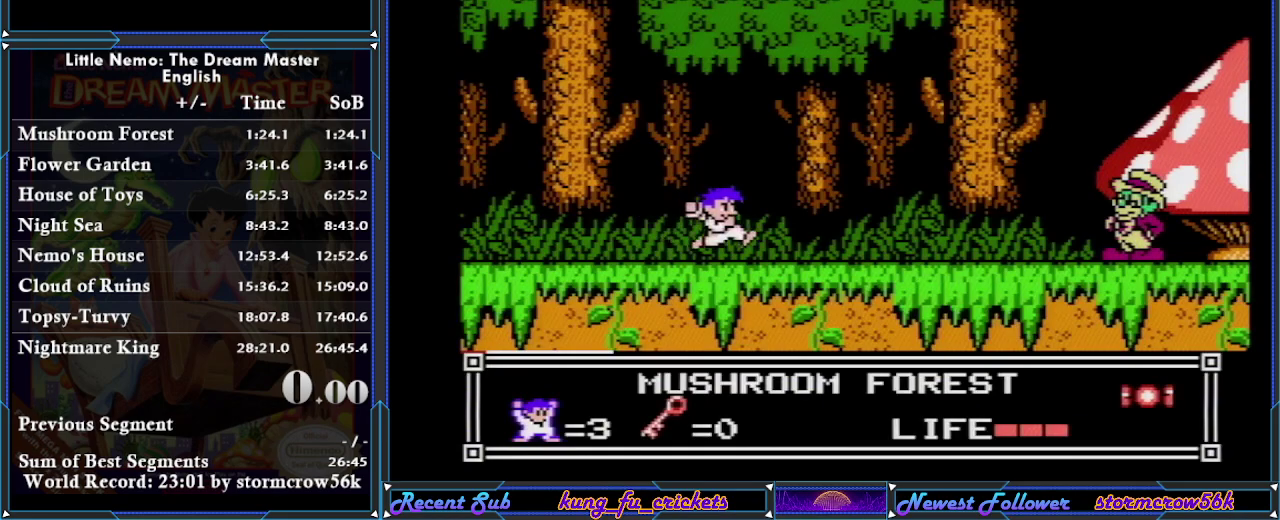
{"buttons": ["DPAD_RIGHT"], "events": []}
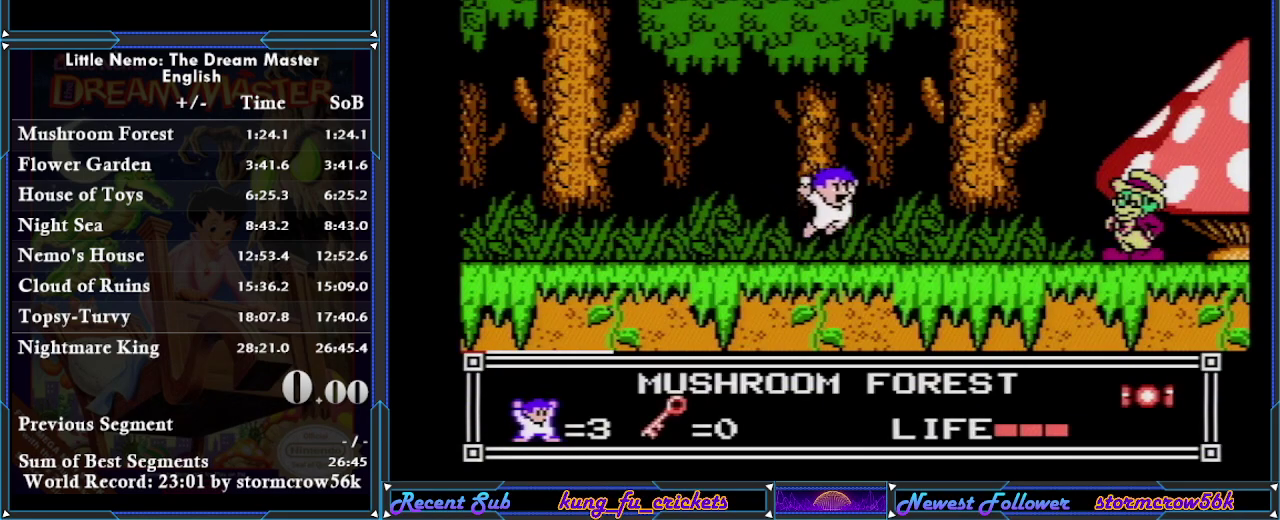
{"buttons": ["DPAD_DOWN", "DPAD_RIGHT"], "events": [[67, "A", "down"], [417, "A", "up"], [417, "DPAD_DOWN", "down"]]}
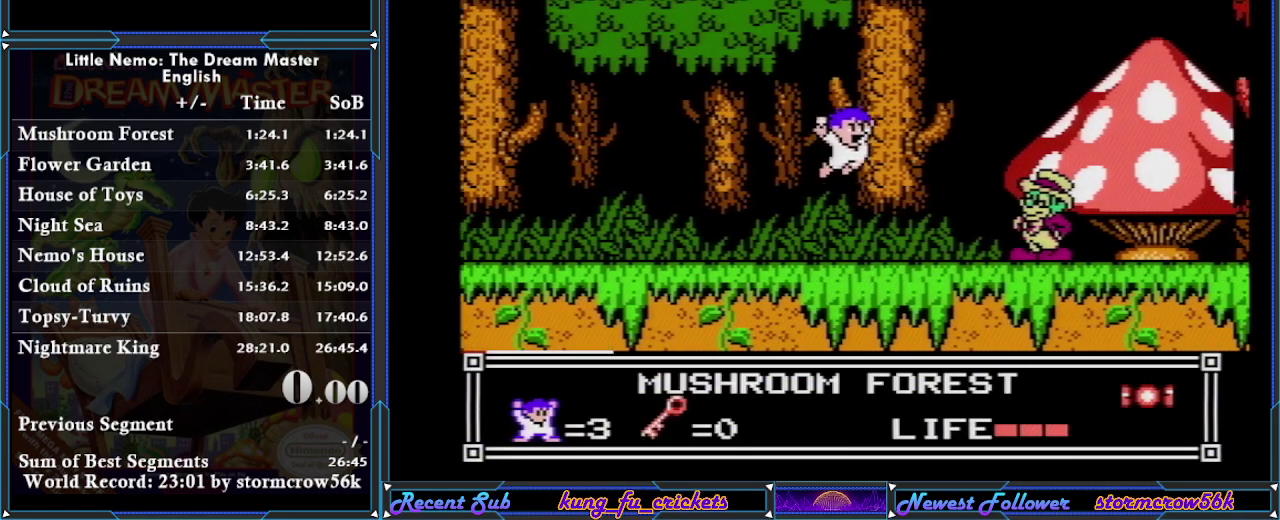
{"buttons": ["DPAD_RIGHT"], "events": [[283, "START", "down"], [417, "DPAD_DOWN", "up"], [450, "START", "up"]]}
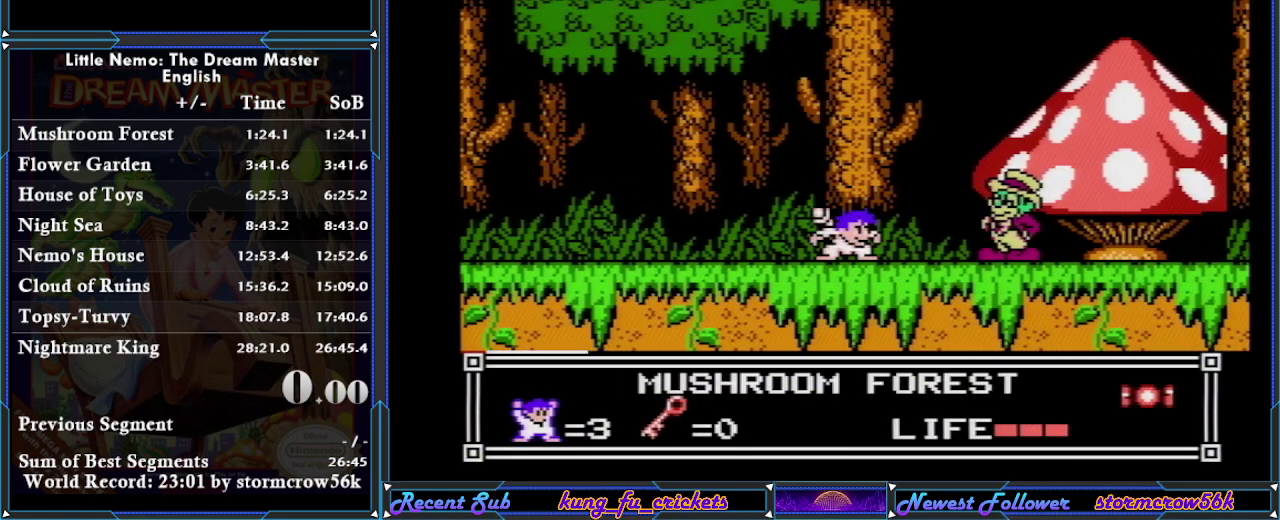
{"buttons": ["DPAD_RIGHT"], "events": []}
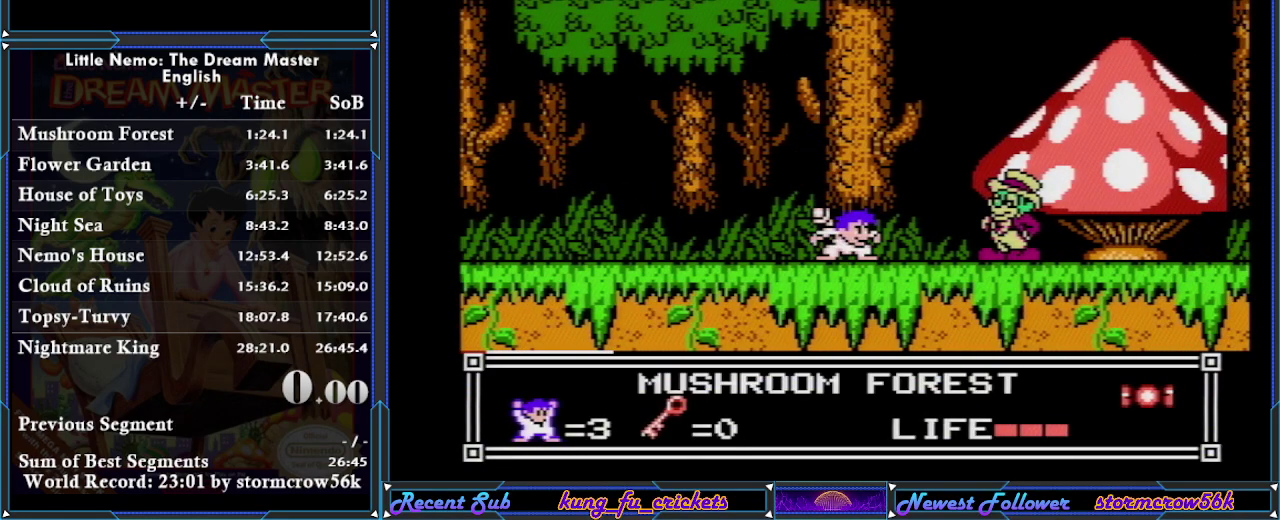
{"buttons": ["DPAD_RIGHT"], "events": []}
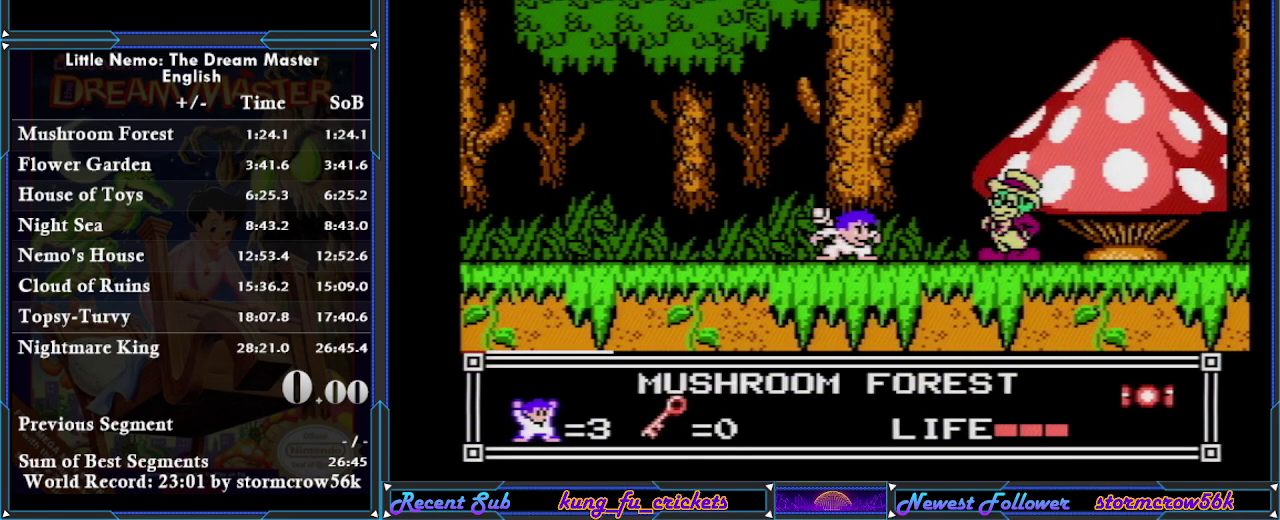
{"buttons": [], "events": [[501, "DPAD_RIGHT", "up"]]}